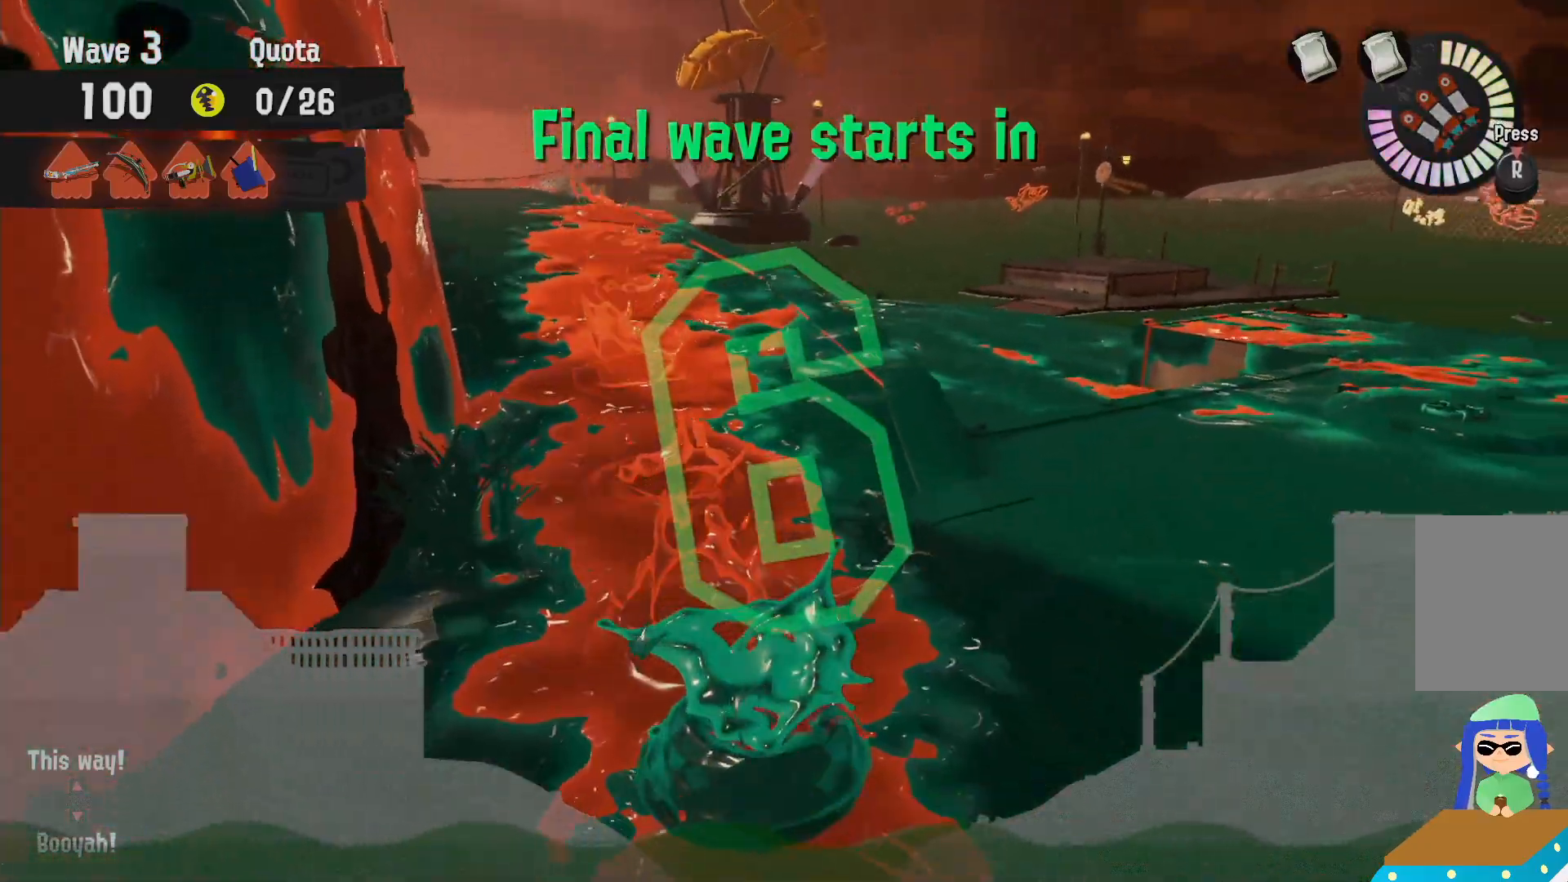
Gameplay with a controller (Nintendo layout); each line is a JSON object with the inputs held at the frame after it (dt_ms = milliseconds from this image to that frame). "events" lists button and stick changes between this image and that frame as [ms after this image, input, new state], when the widget could be followed in between. Not read: DPAD_LEFT L3 R3 SELECT.
{"dt_ms": 500, "buttons": ["L2"], "left_stick": "up", "right_stick": "center", "events": []}
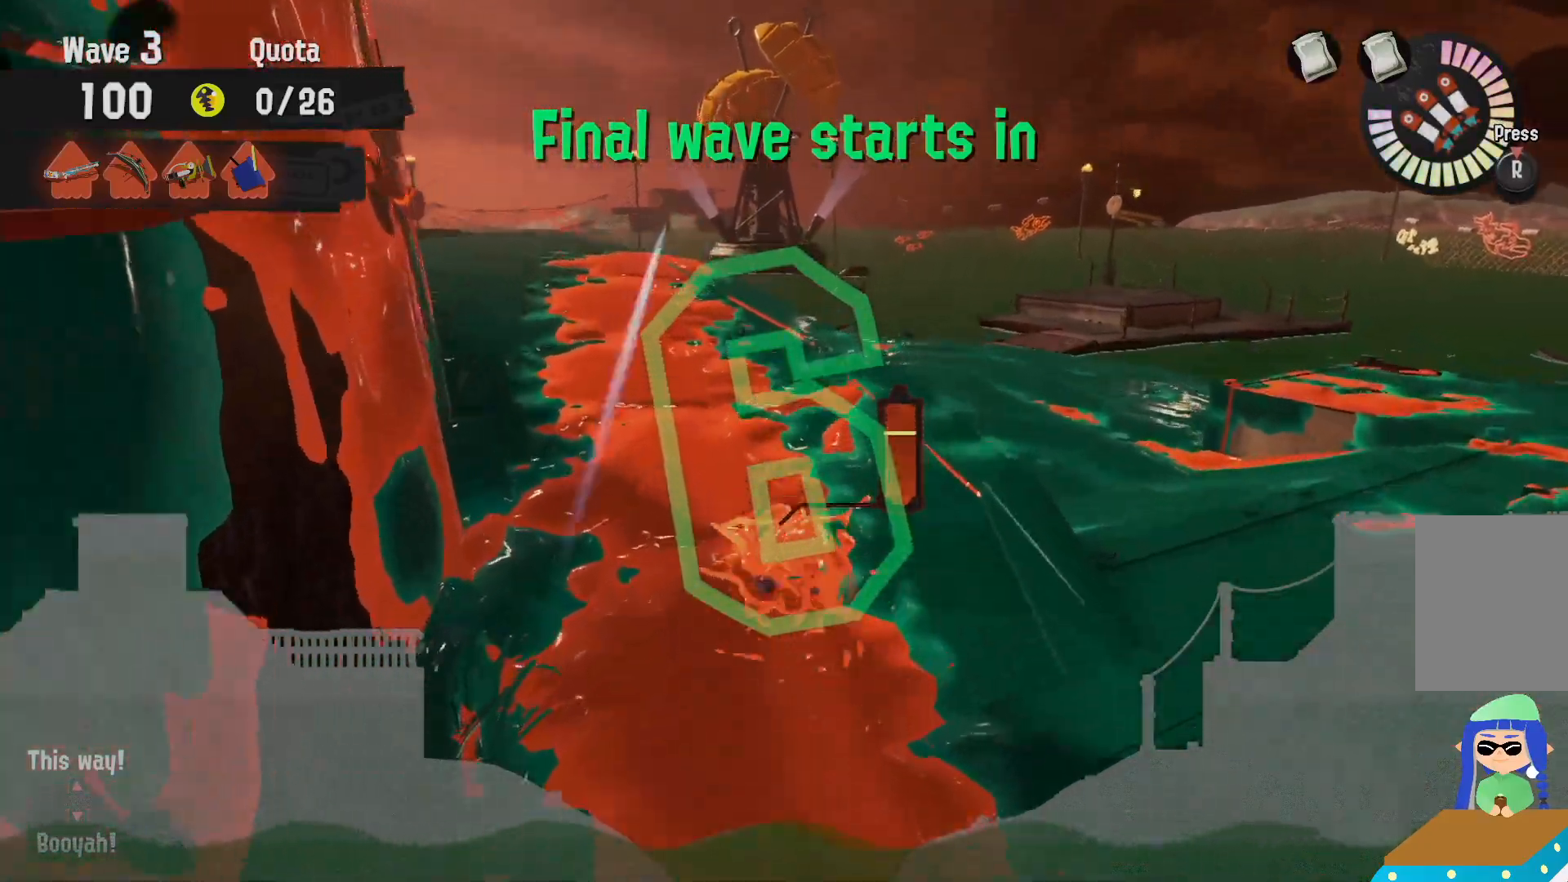
{"dt_ms": 500, "buttons": ["L2"], "left_stick": "up-left", "right_stick": "center", "events": [[133, "left_stick", "up-left"]]}
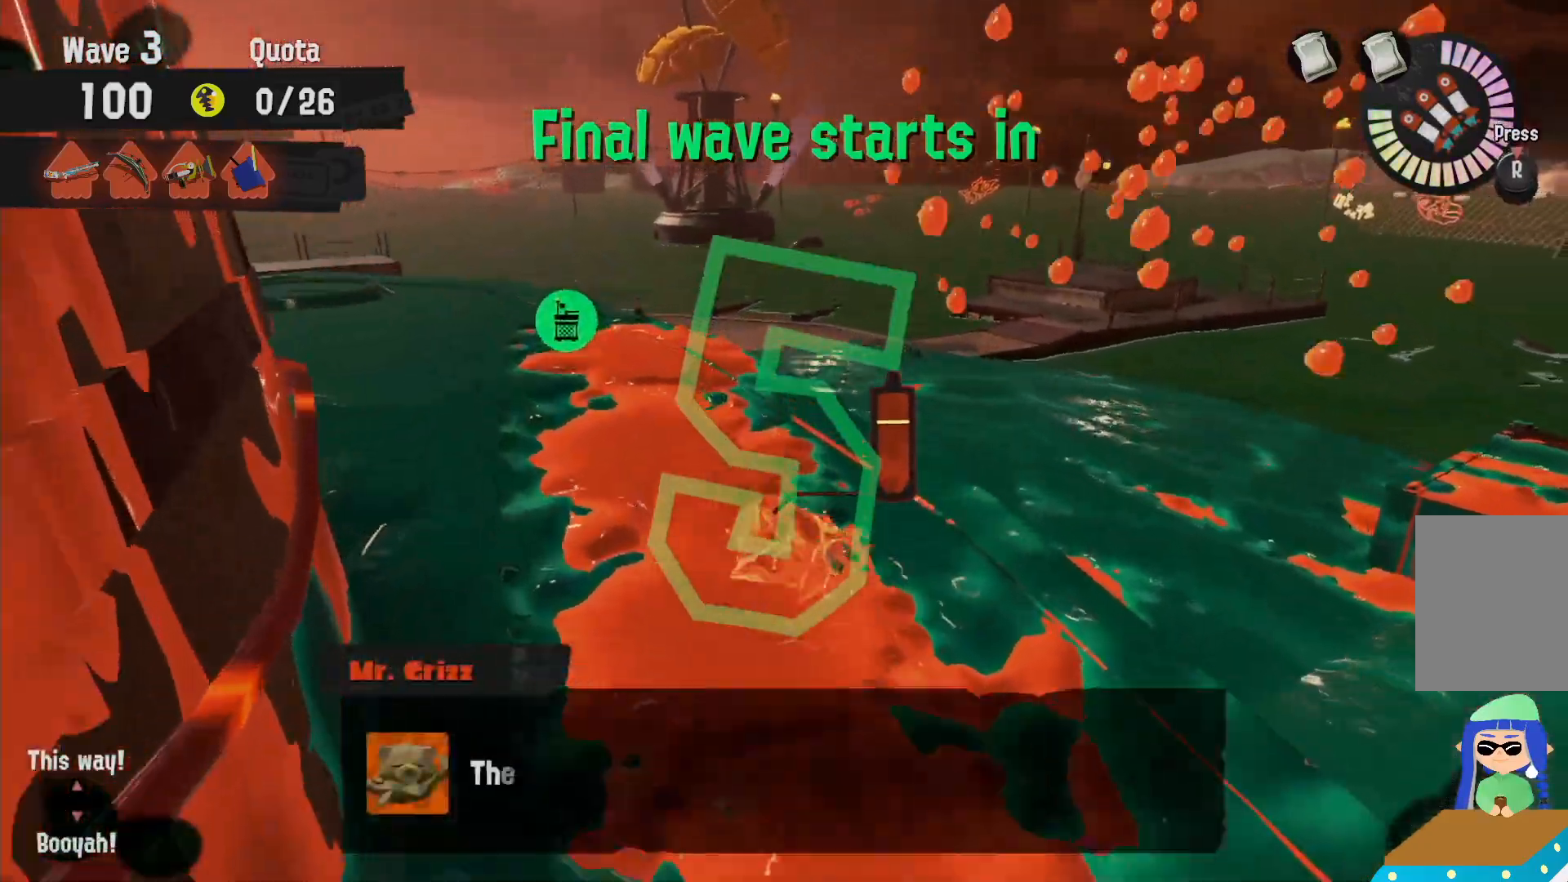
{"dt_ms": 500, "buttons": ["B", "L2", "R2"], "left_stick": "up-right", "right_stick": "center", "events": [[283, "left_stick", "up-right"], [350, "B", "down"], [467, "R2", "down"]]}
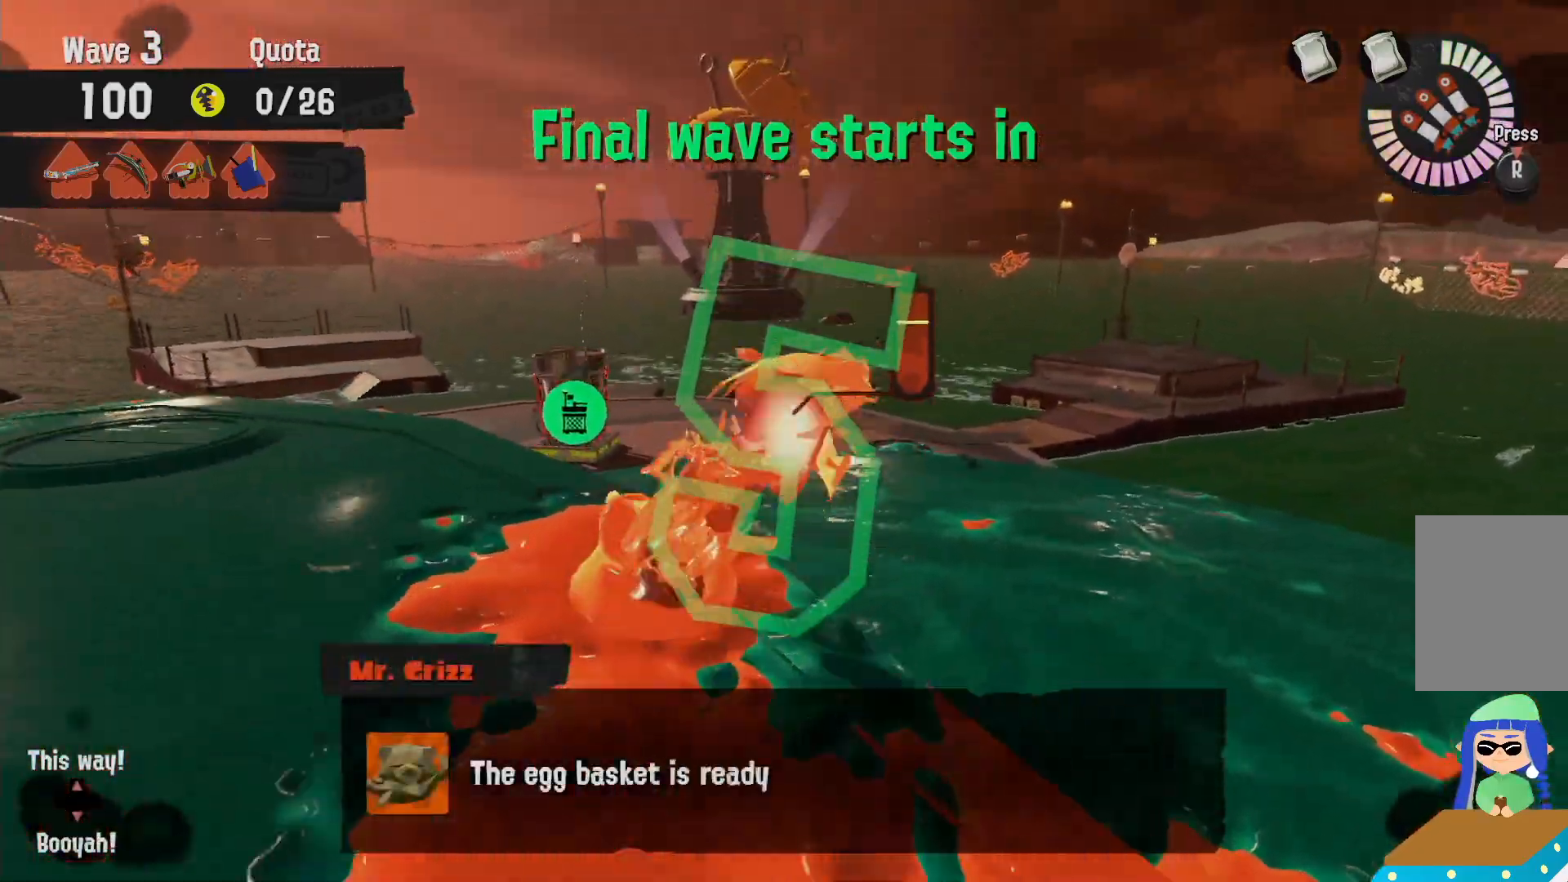
{"dt_ms": 500, "buttons": ["B", "R2"], "left_stick": "up", "right_stick": "center", "events": [[33, "left_stick", "up"], [117, "L2", "up"]]}
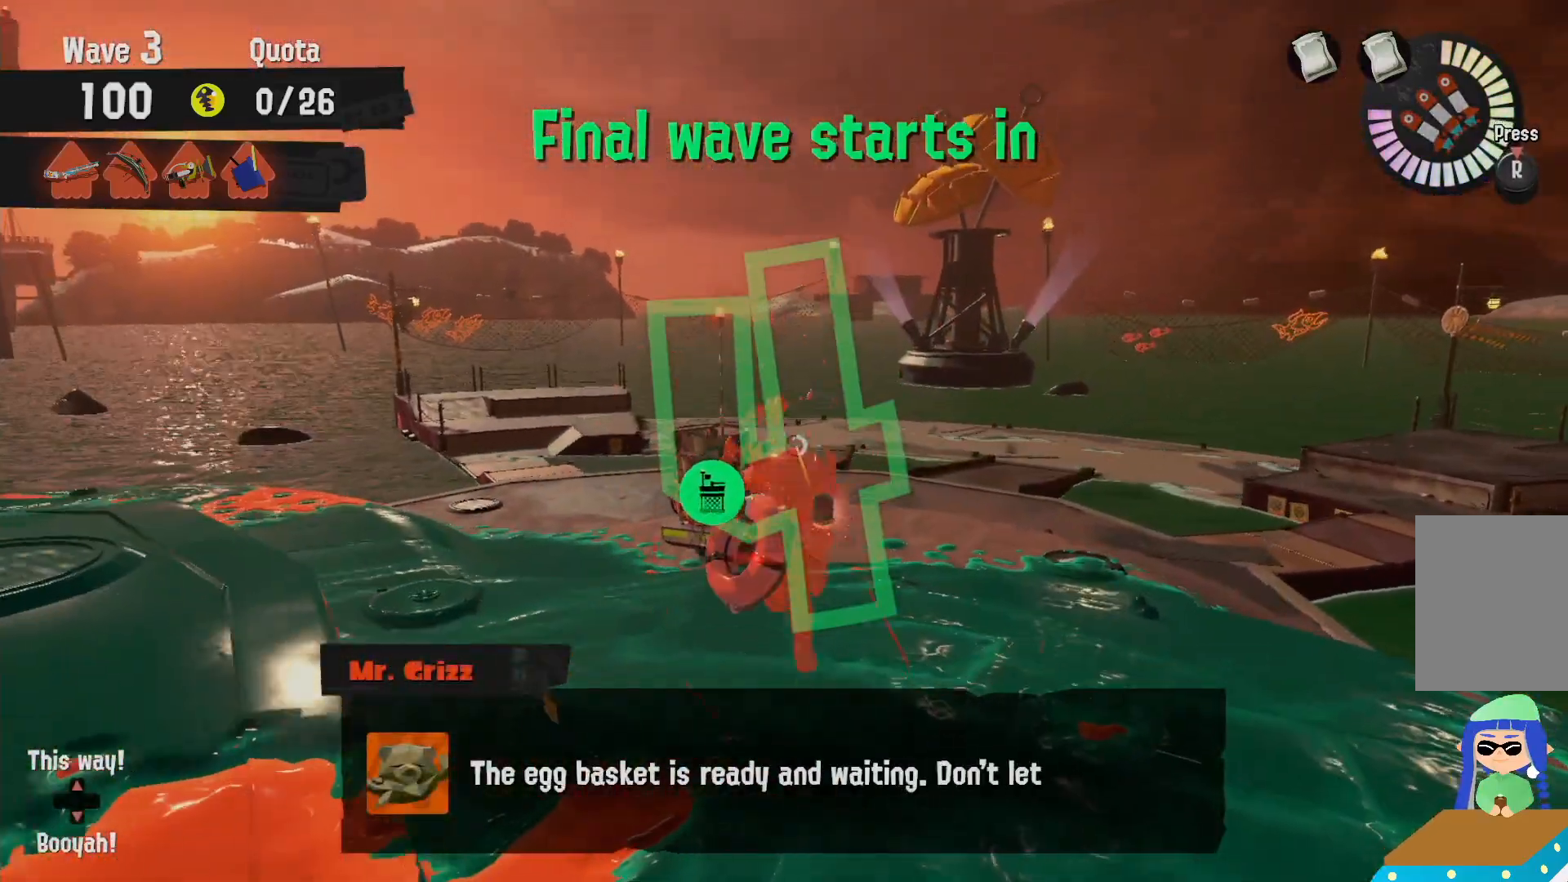
{"dt_ms": 500, "buttons": ["L2"], "left_stick": "up", "right_stick": "center", "events": [[50, "B", "up"], [350, "R2", "up"], [450, "L2", "down"]]}
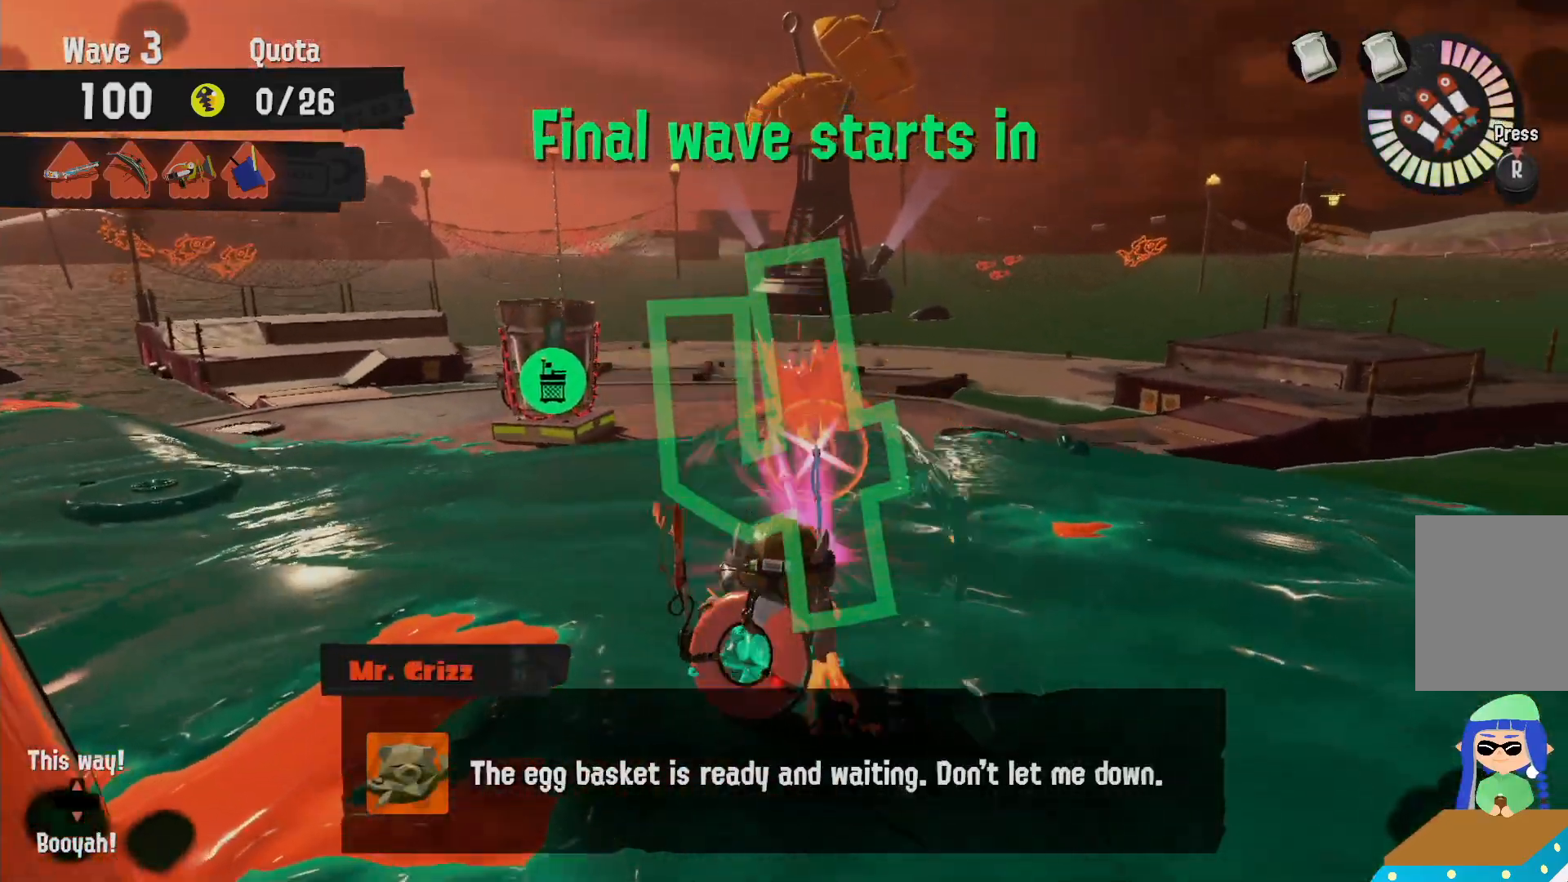
{"dt_ms": 500, "buttons": ["L2"], "left_stick": "up", "right_stick": "left", "events": [[400, "right_stick", "left"]]}
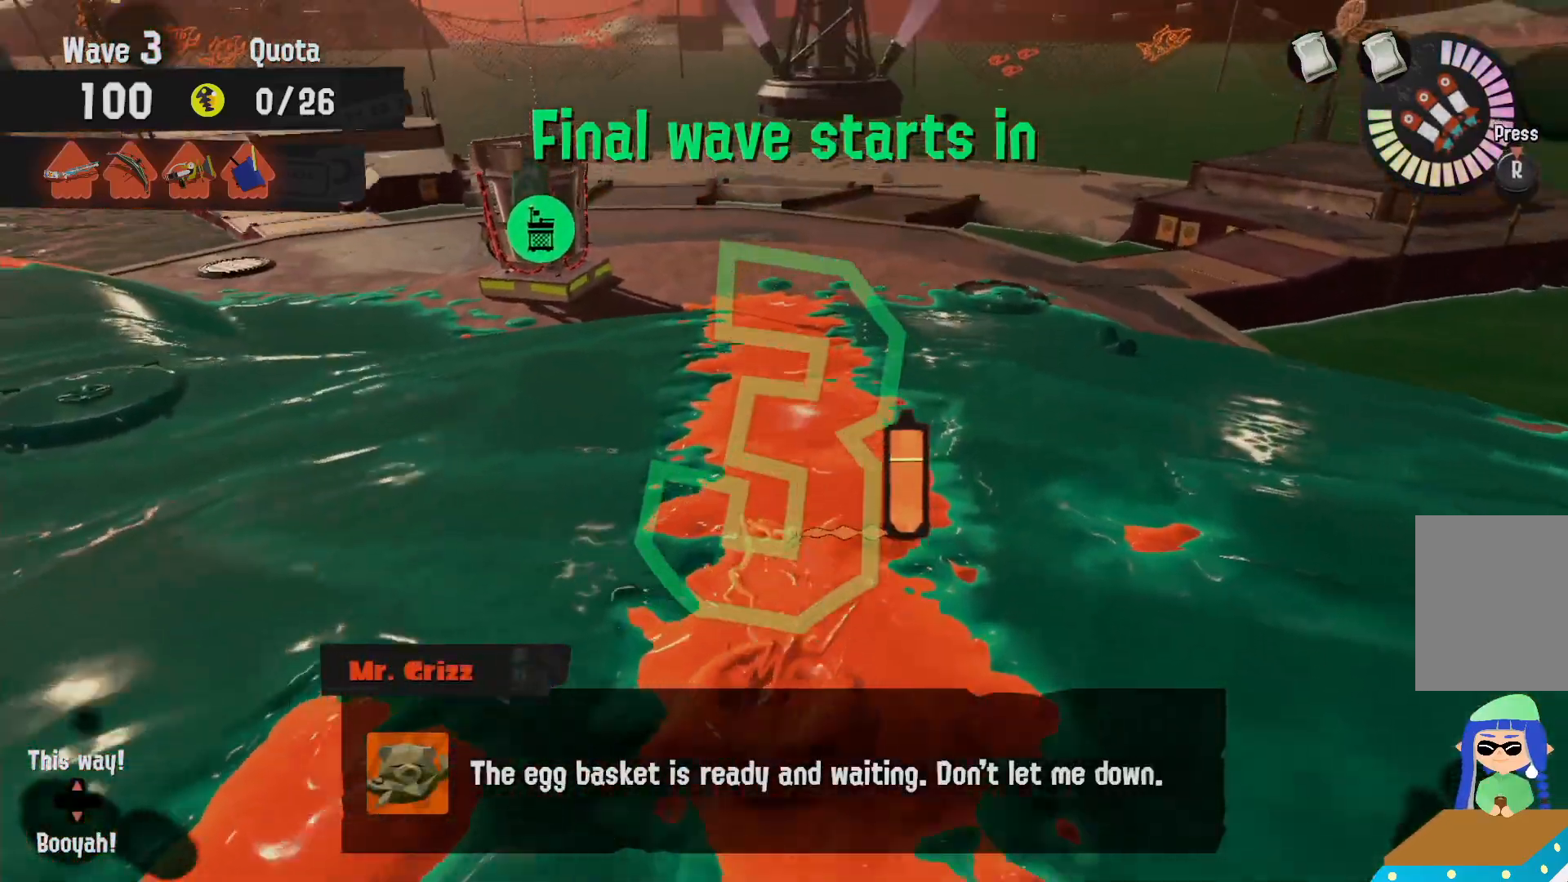
{"dt_ms": 500, "buttons": ["L2"], "left_stick": "up-right", "right_stick": "center", "events": [[17, "right_stick", "center"], [183, "left_stick", "up-right"]]}
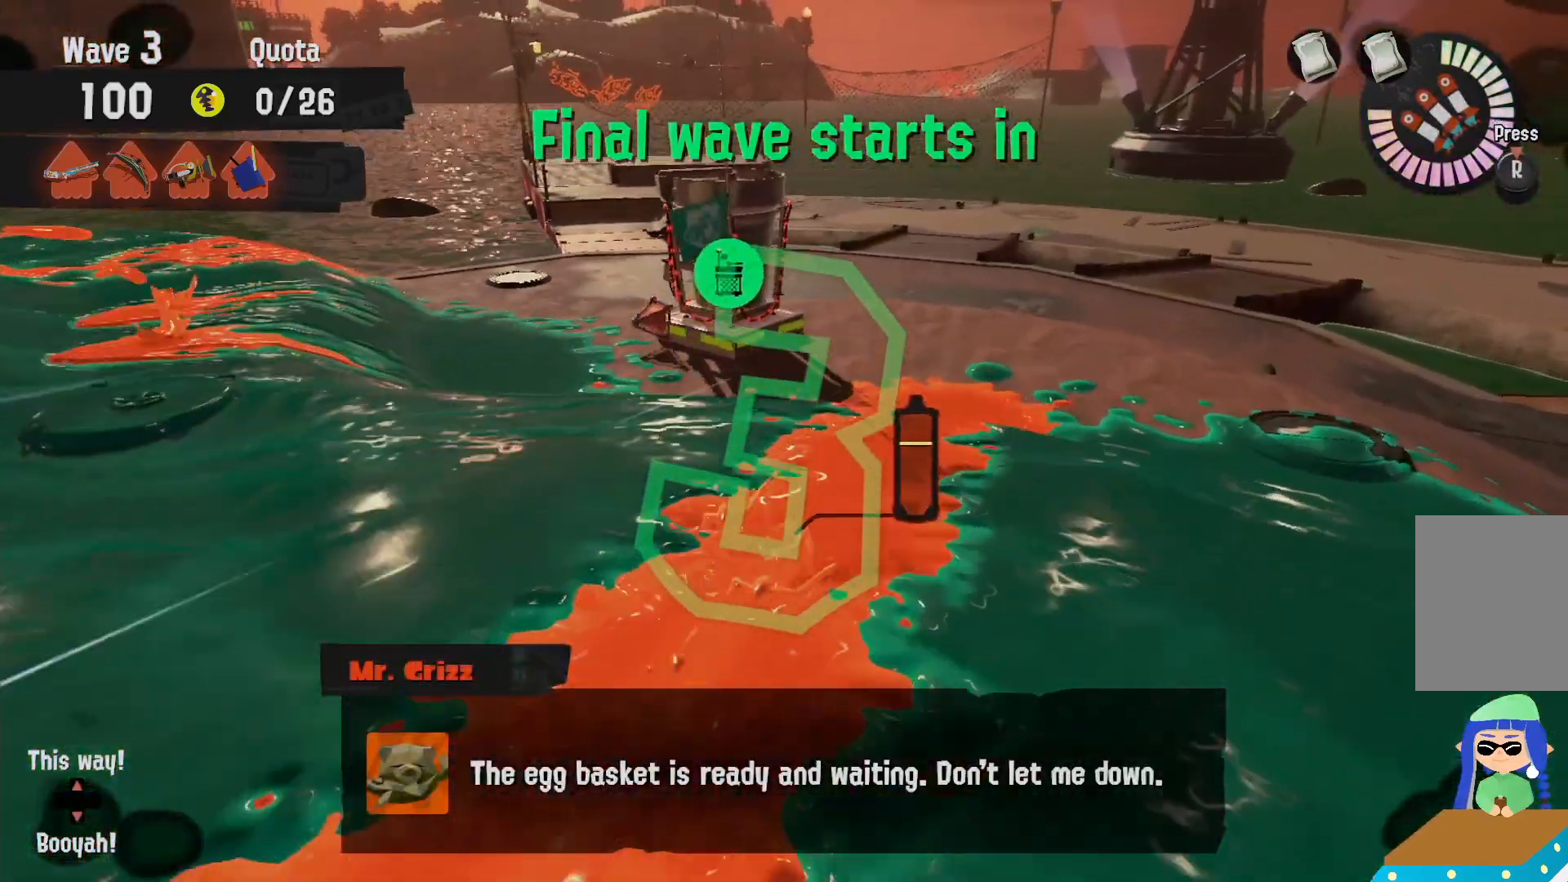
{"dt_ms": 500, "buttons": ["L2"], "left_stick": "up-right", "right_stick": "center", "events": []}
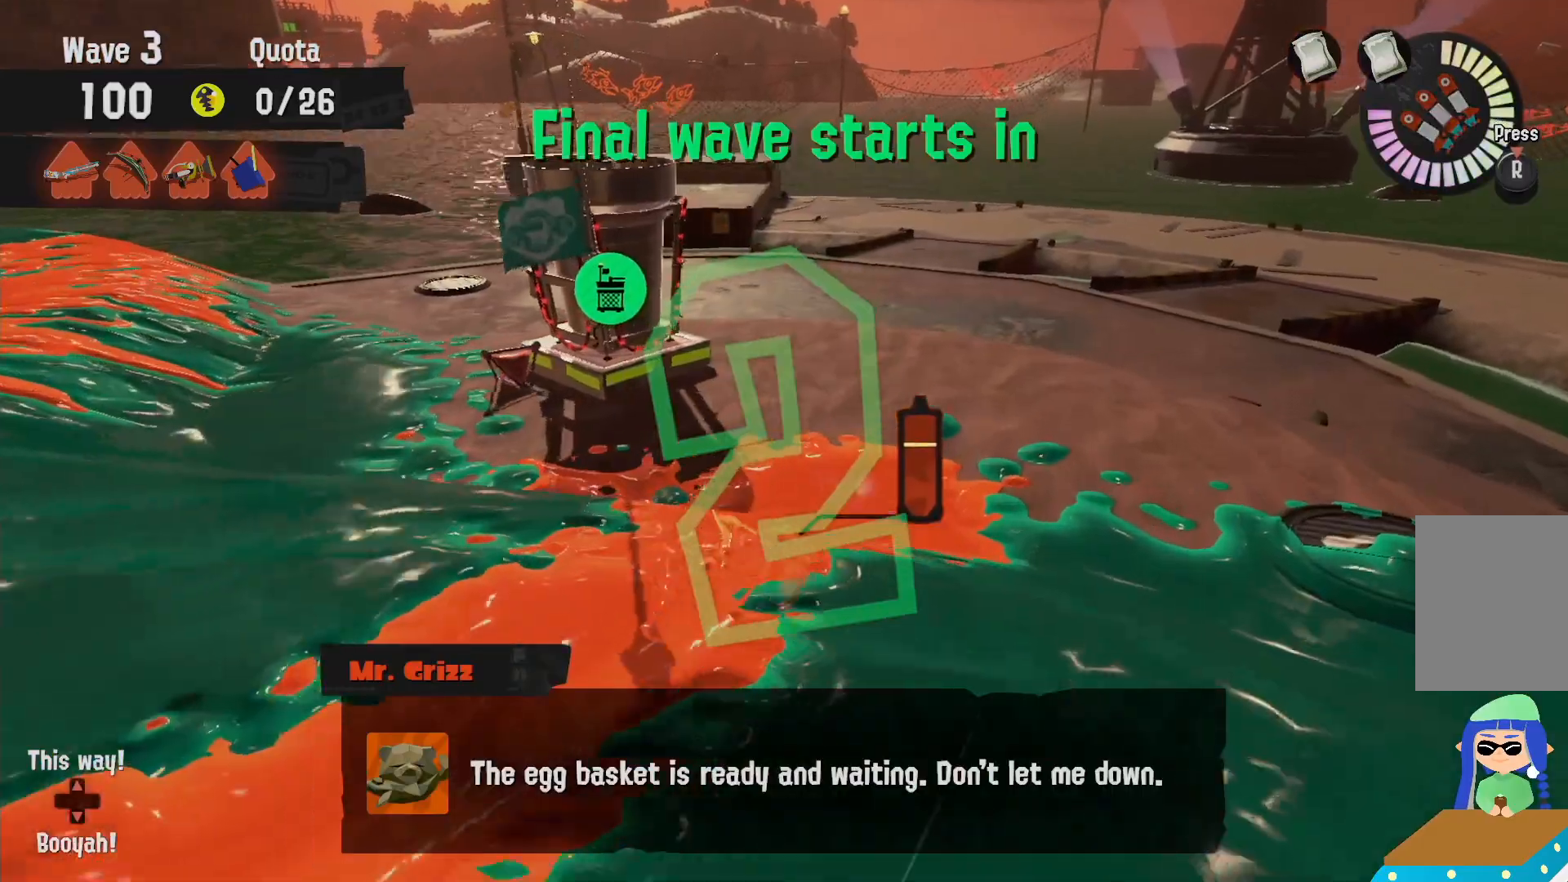
{"dt_ms": 500, "buttons": ["B", "L2", "R2"], "left_stick": "up-right", "right_stick": "center", "events": [[333, "R2", "down"], [417, "B", "down"]]}
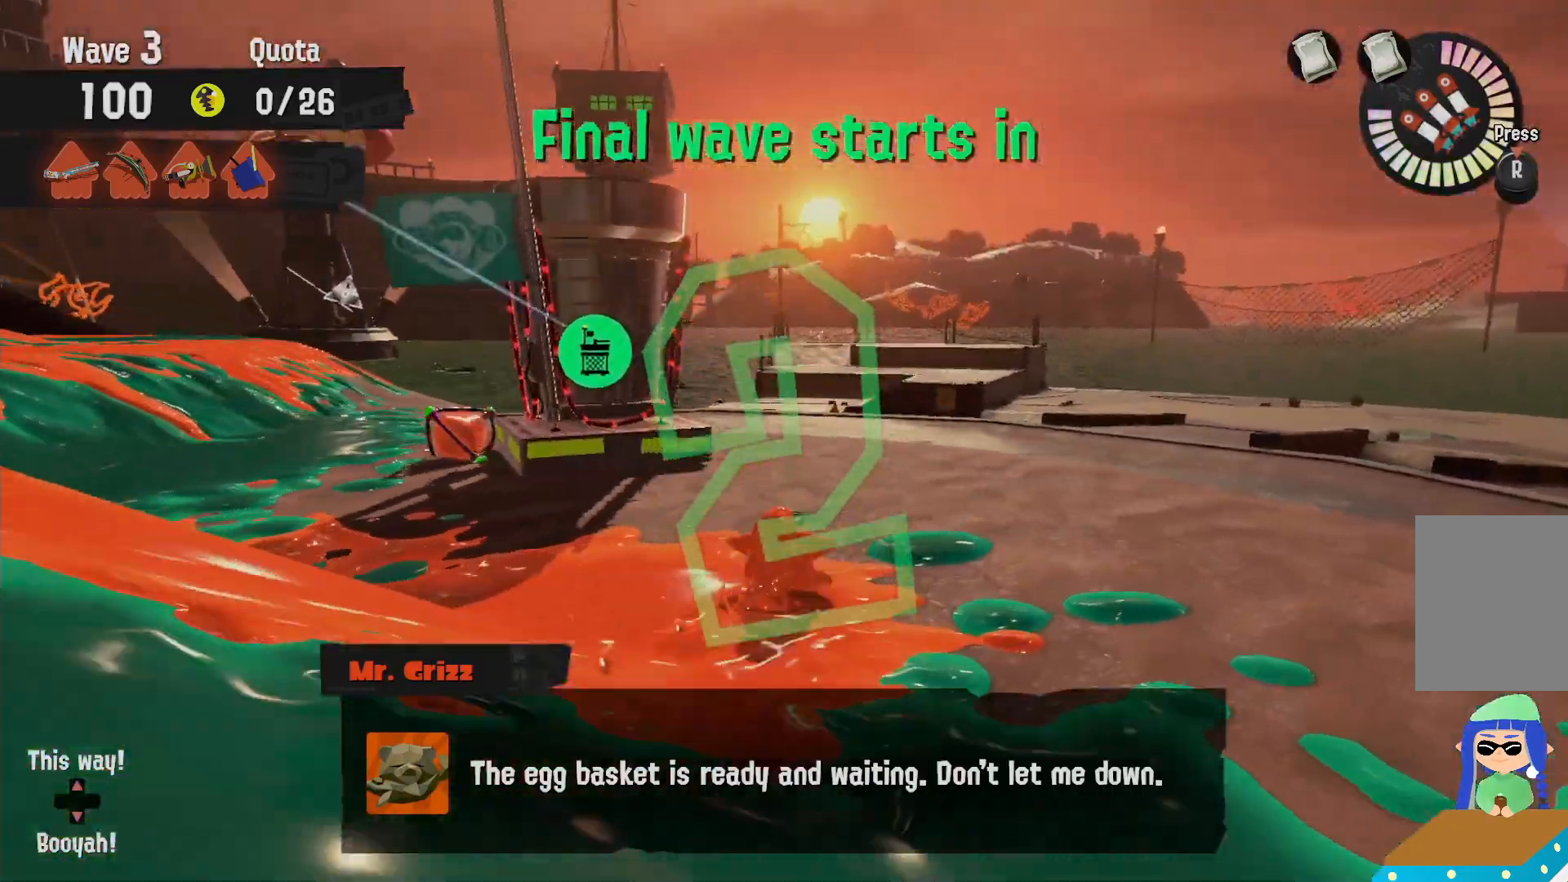
{"dt_ms": 500, "buttons": ["B", "R2"], "left_stick": "right", "right_stick": "center"}
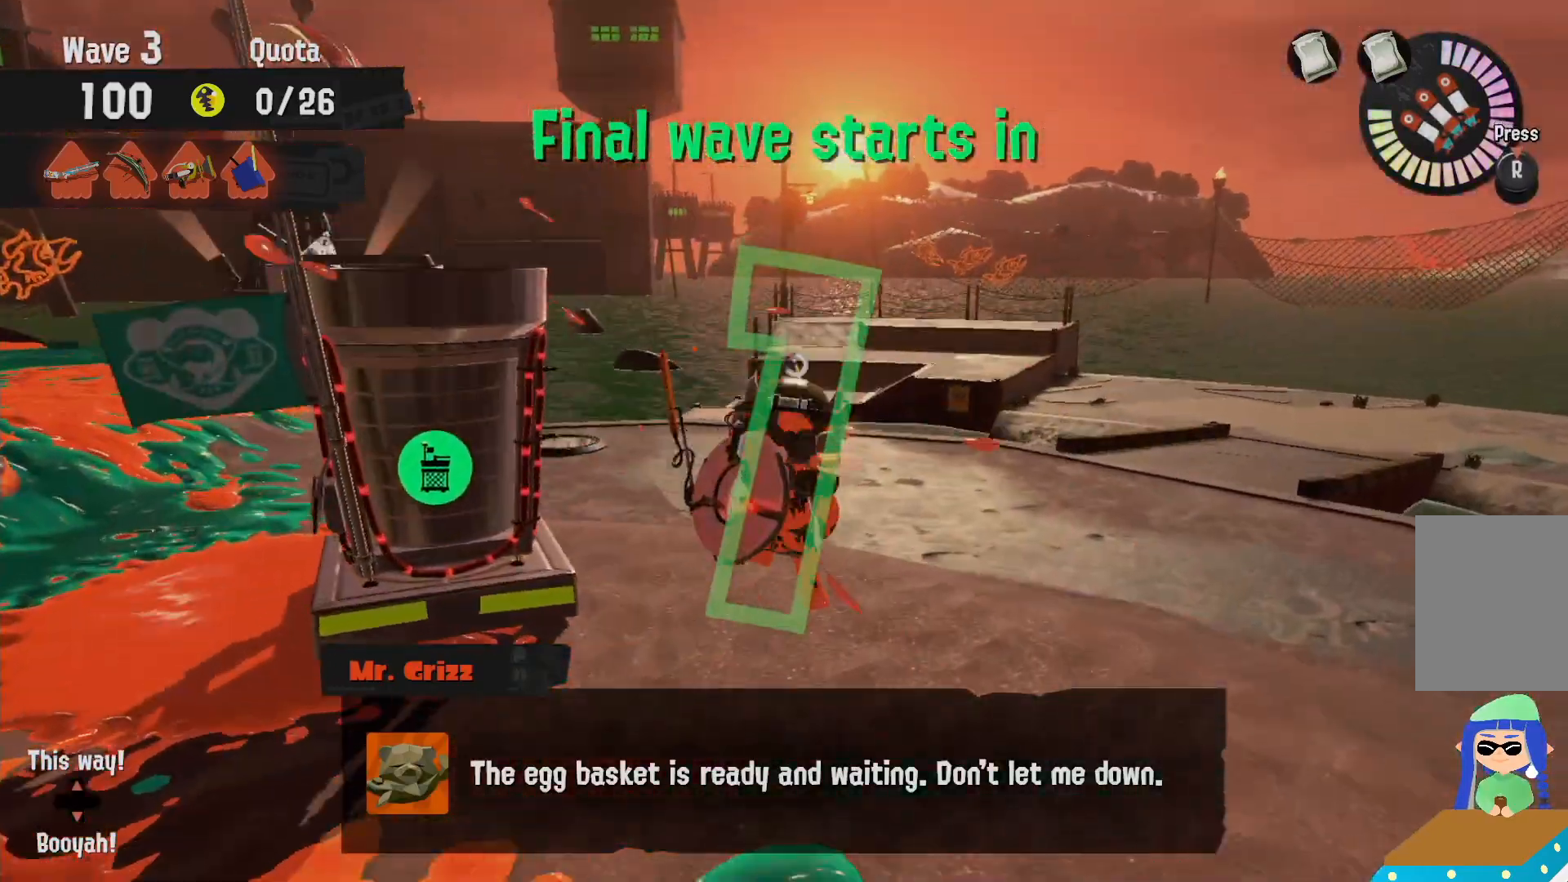
{"dt_ms": 500, "buttons": ["B", "R2"], "left_stick": "down-right", "right_stick": "center", "events": [[183, "B", "up"], [233, "R2", "up"], [317, "R2", "down"], [400, "B", "down"], [467, "left_stick", "down-right"]]}
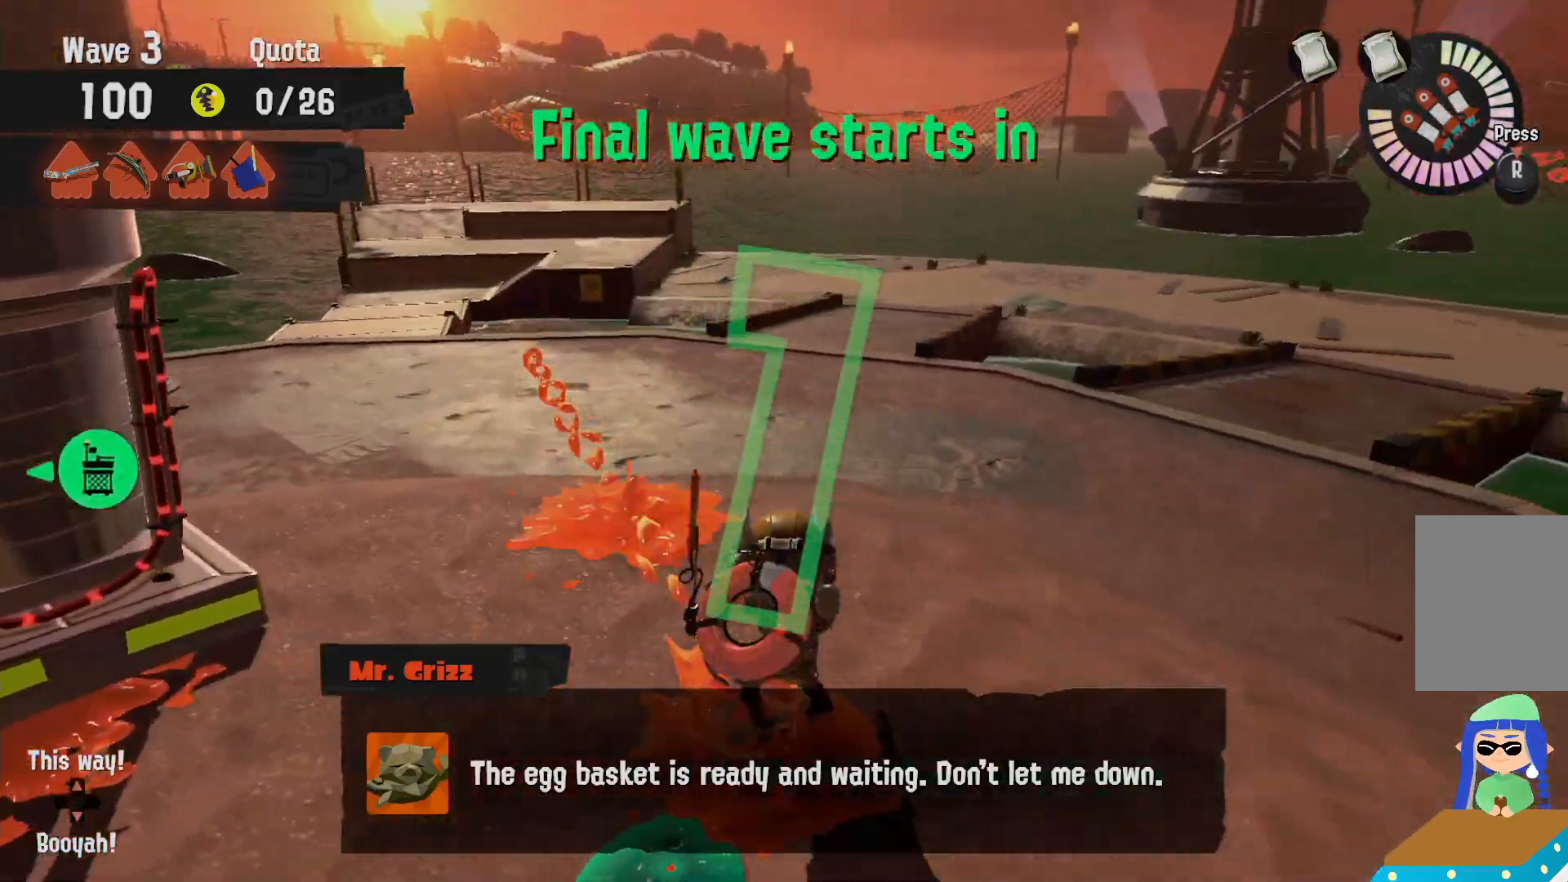
{"dt_ms": 1000, "buttons": ["B", "R2"], "left_stick": "right", "right_stick": "center", "events": [[217, "left_stick", "down"], [417, "left_stick", "left"], [533, "left_stick", "up"], [650, "B", "up"], [650, "R2", "up"], [717, "left_stick", "up-right"], [800, "R2", "down"], [850, "left_stick", "right"], [950, "B", "down"]]}
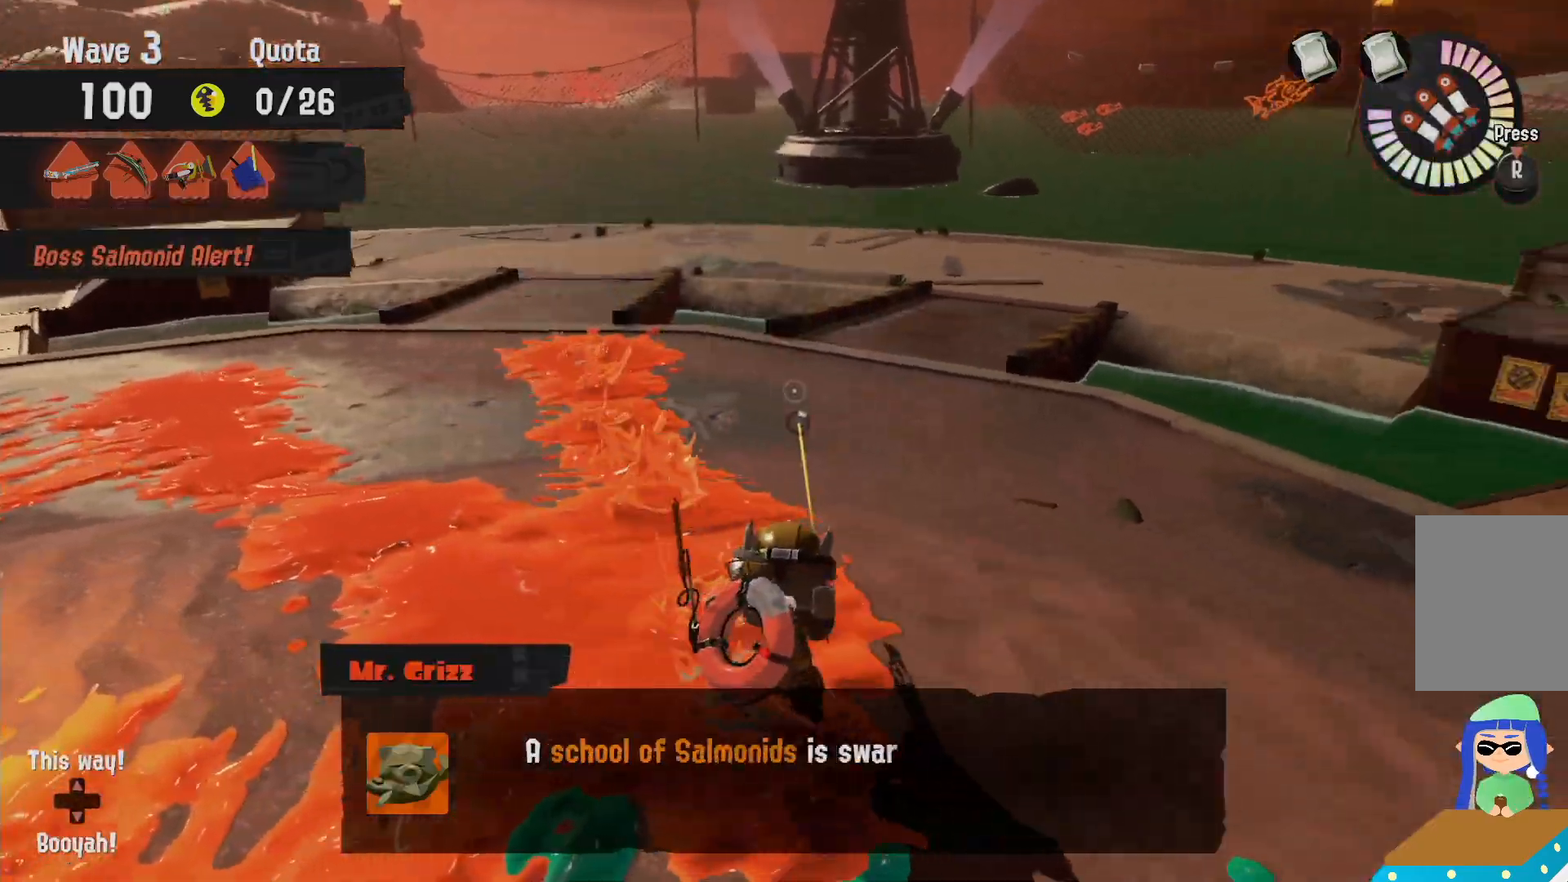
{"dt_ms": 500, "buttons": ["B", "R2"], "left_stick": "up-left", "right_stick": "center", "events": [[33, "left_stick", "down-right"], [233, "left_stick", "down"], [383, "left_stick", "left"], [433, "left_stick", "up-left"]]}
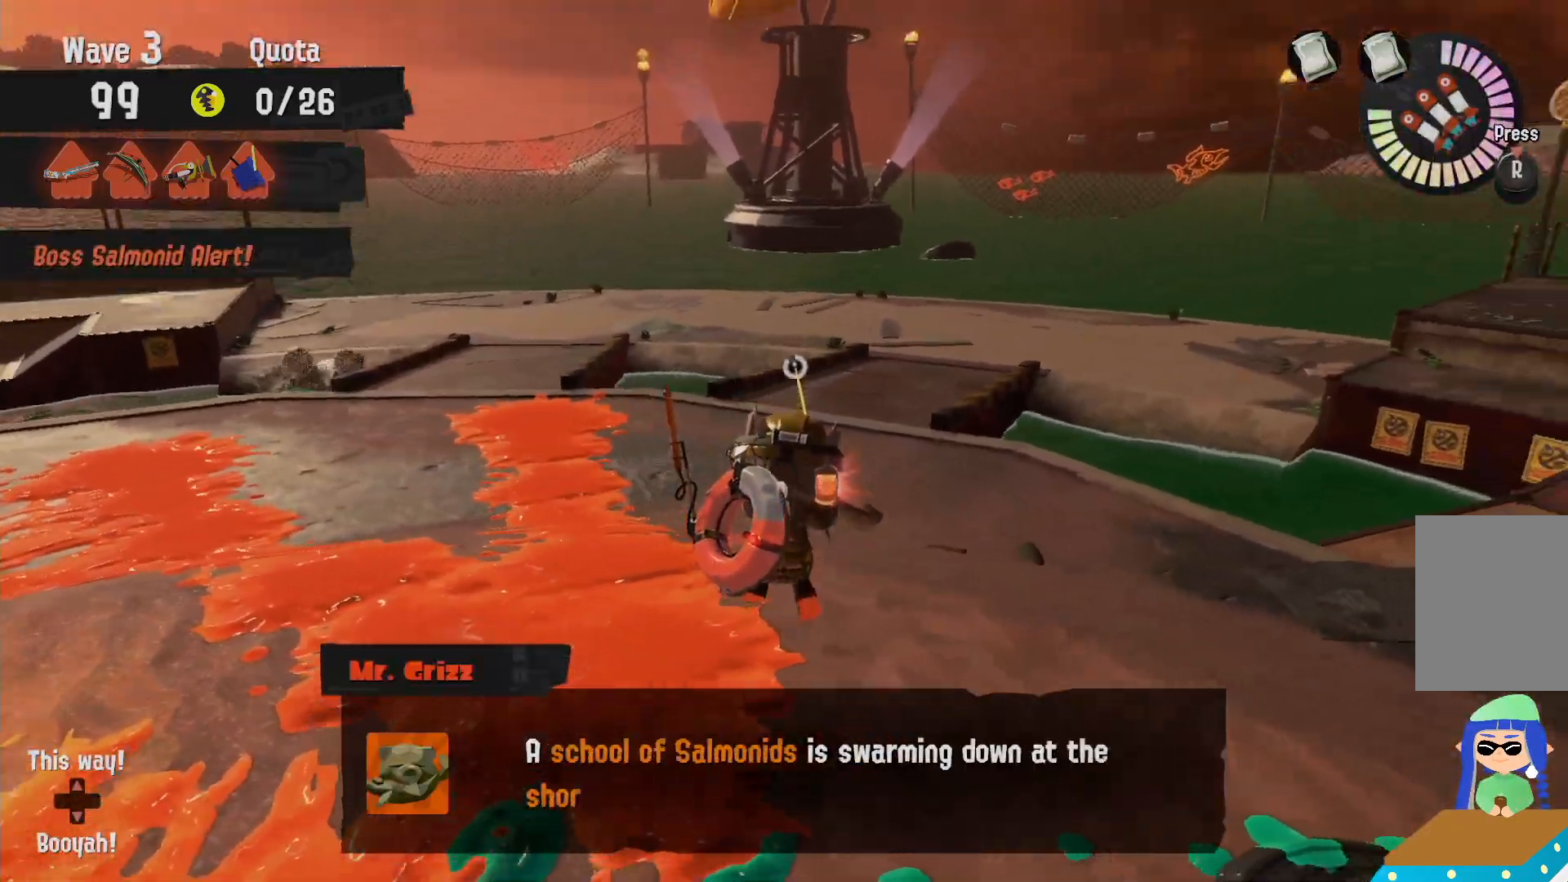
{"dt_ms": 500, "buttons": ["L2"], "left_stick": "left", "right_stick": "left", "events": [[83, "R2", "up"], [117, "B", "up"], [150, "left_stick", "up"], [183, "L2", "down"], [267, "right_stick", "right"], [283, "left_stick", "up-left"], [333, "right_stick", "center"], [450, "left_stick", "left"], [500, "right_stick", "left"]]}
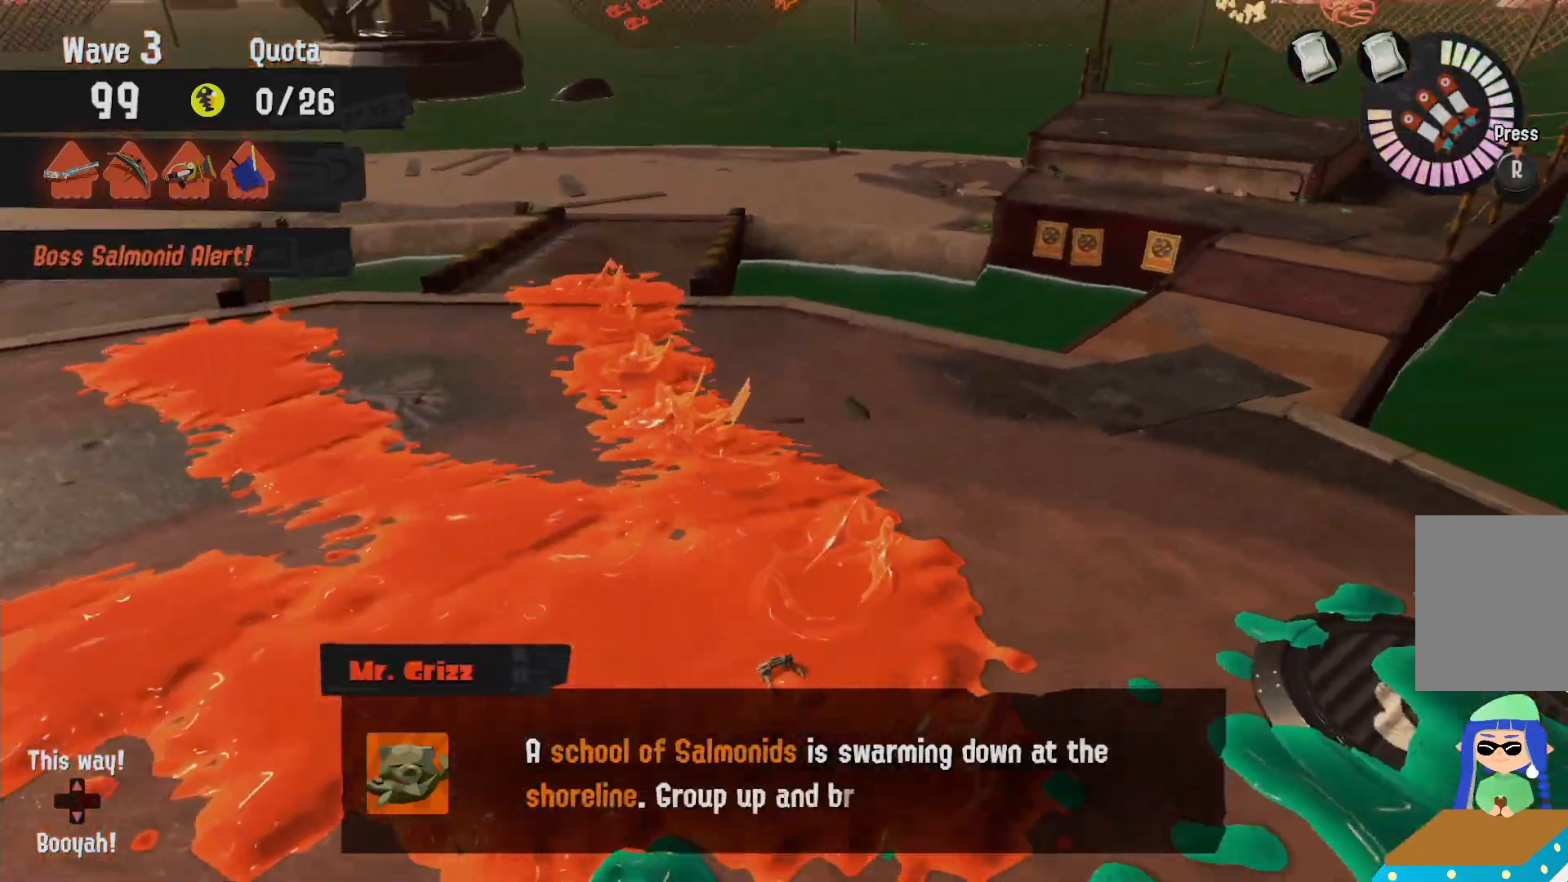
{"dt_ms": 500, "buttons": ["L2"], "left_stick": "up", "right_stick": "center", "events": [[83, "left_stick", "up-left"], [183, "right_stick", "center"], [333, "left_stick", "up"]]}
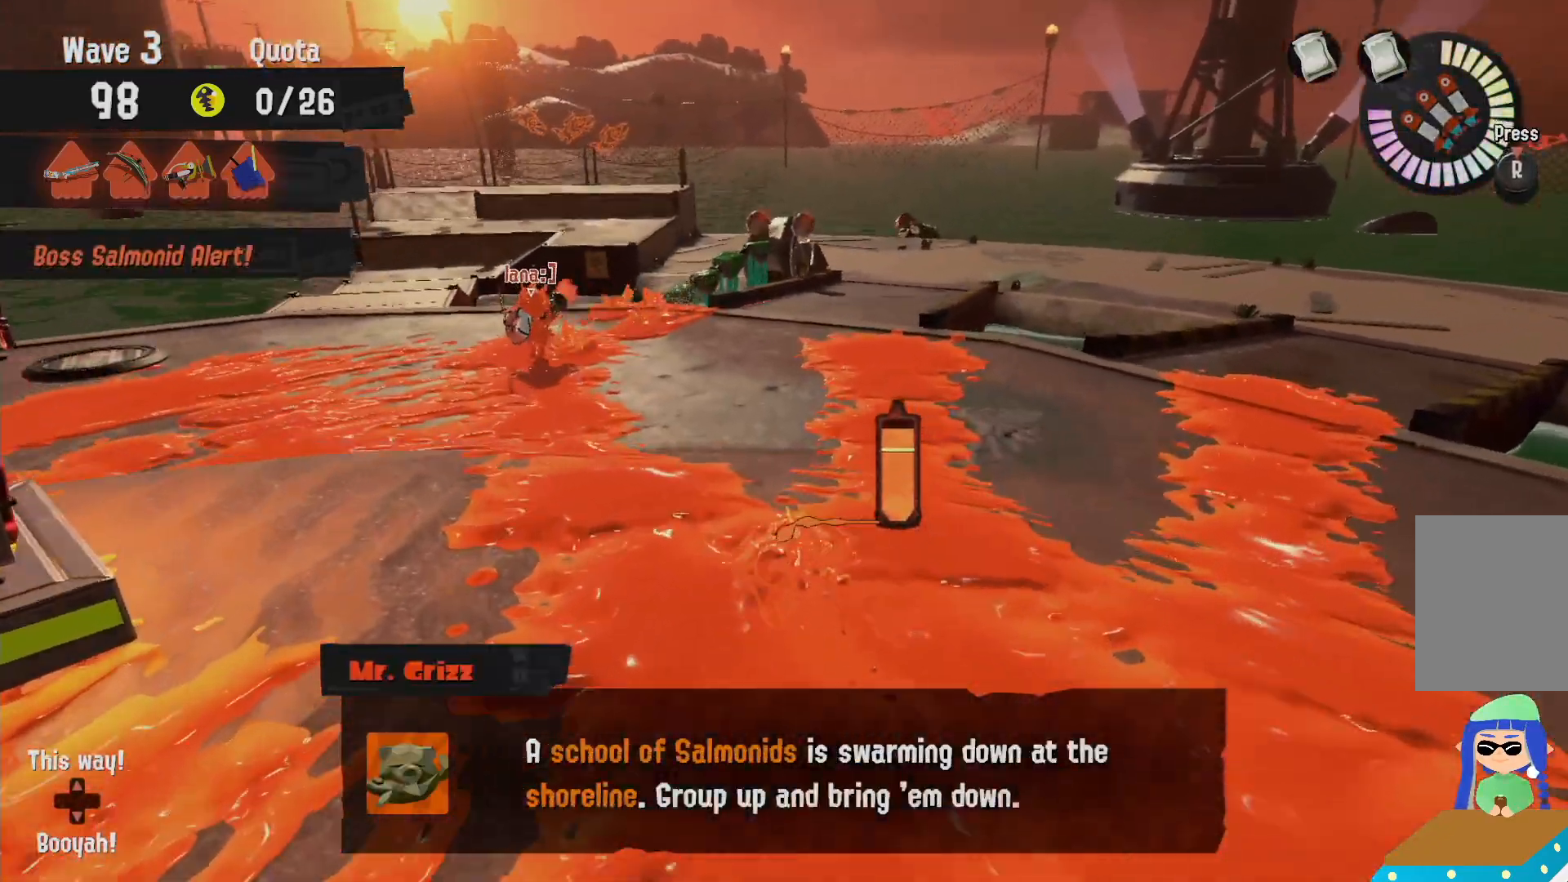
{"dt_ms": 1000, "buttons": ["B", "R2"], "left_stick": "up-left", "right_stick": "center"}
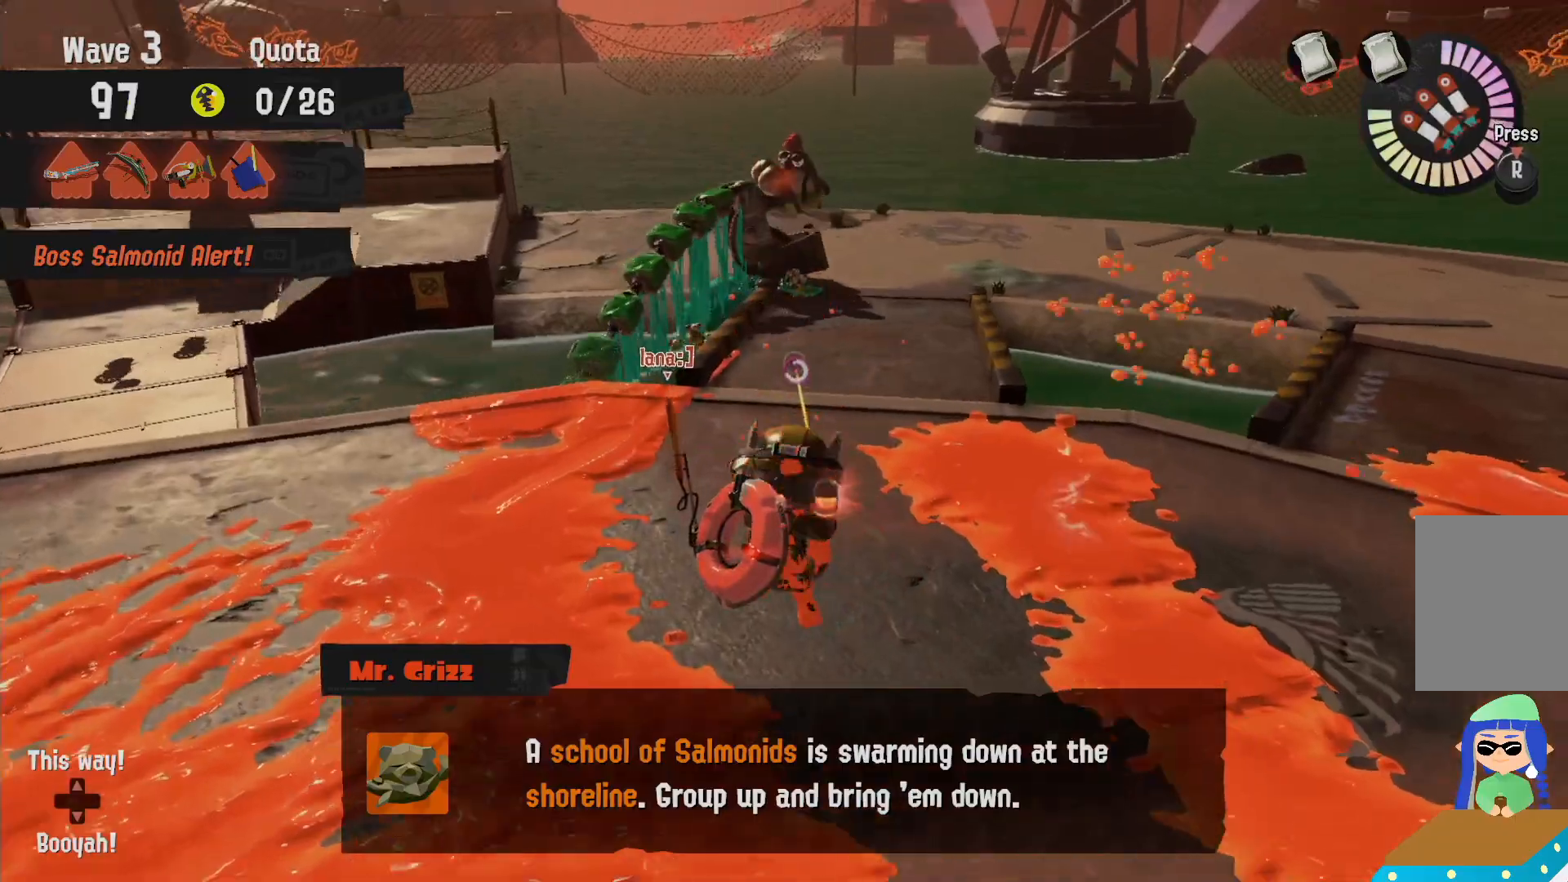
{"dt_ms": 1000, "buttons": ["L2"], "left_stick": "up-left", "right_stick": "down-right", "events": [[133, "B", "up"], [133, "R2", "up"], [217, "L2", "down"], [383, "right_stick", "left"], [483, "right_stick", "center"], [917, "right_stick", "down-right"]]}
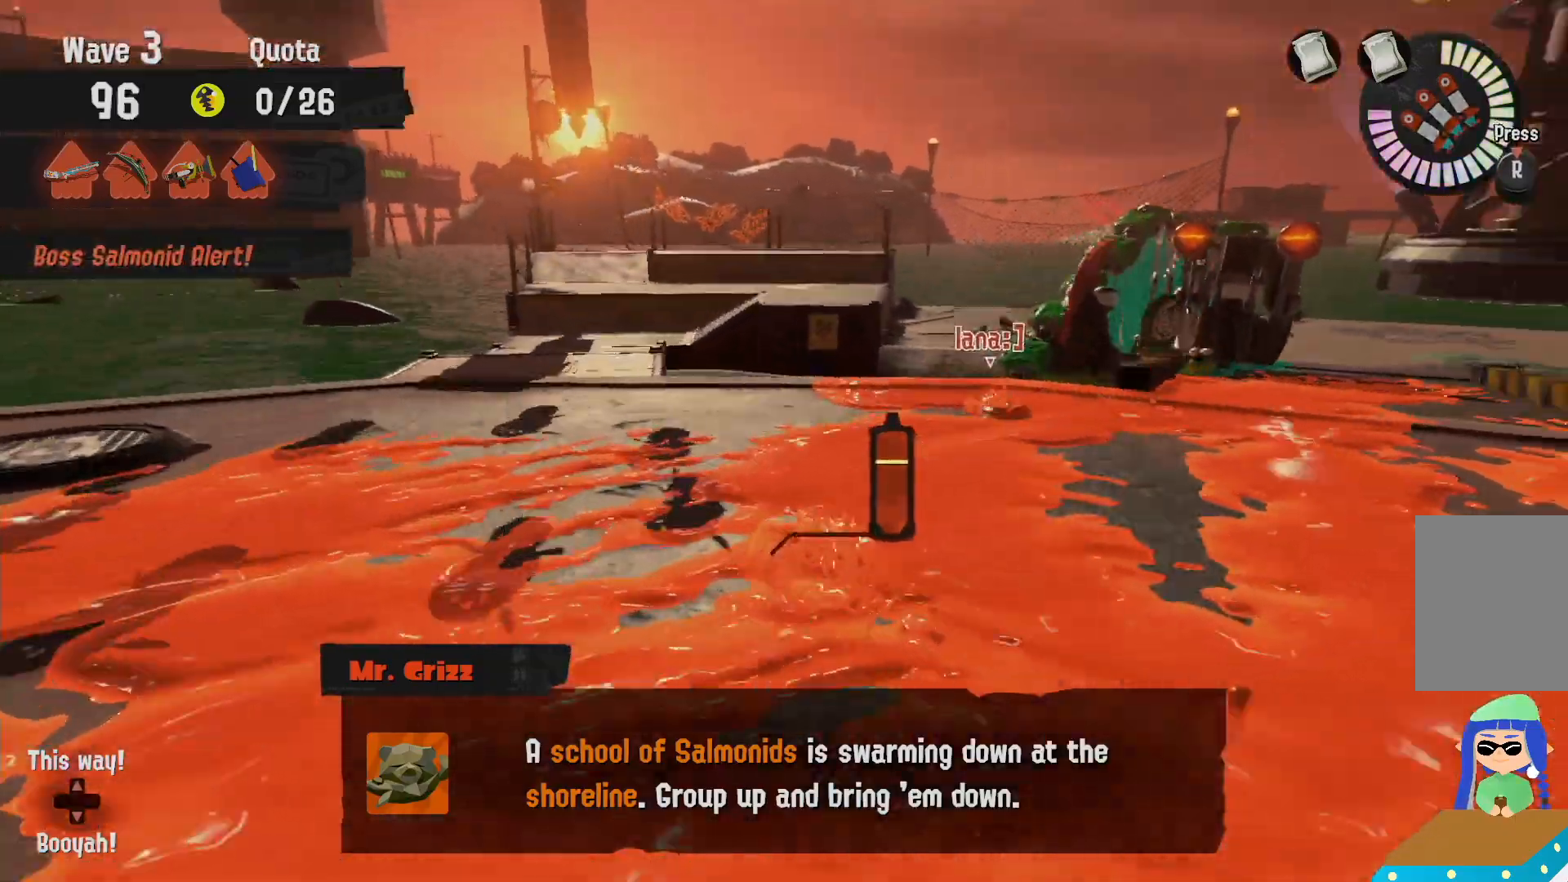
{"dt_ms": 500, "buttons": ["R2"], "left_stick": "up-left", "right_stick": "center"}
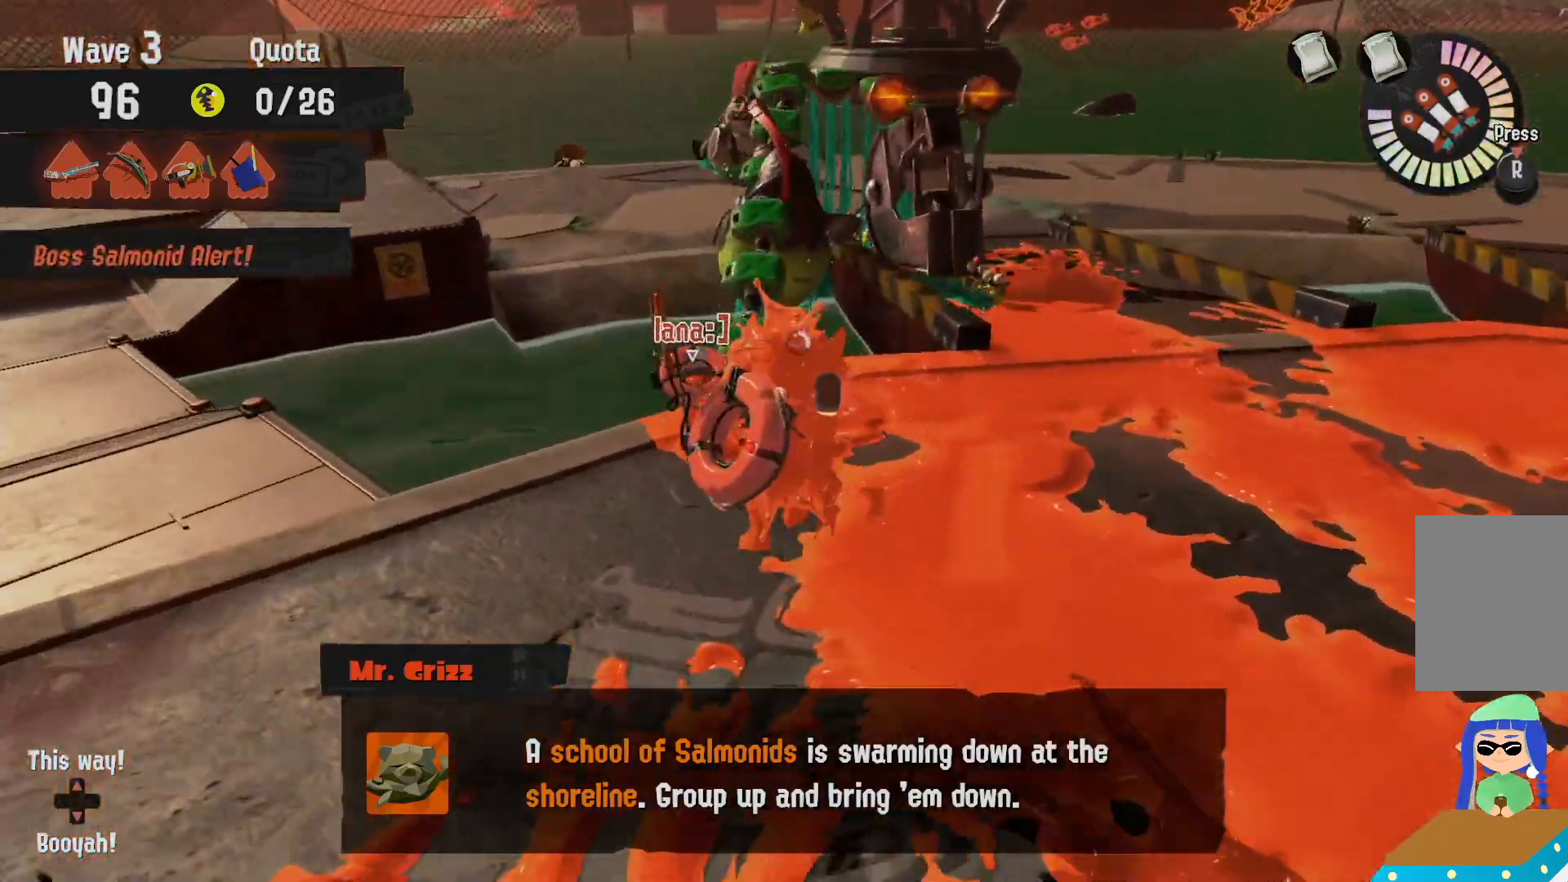
{"dt_ms": 500, "buttons": ["R2"], "left_stick": "up-left", "right_stick": "center"}